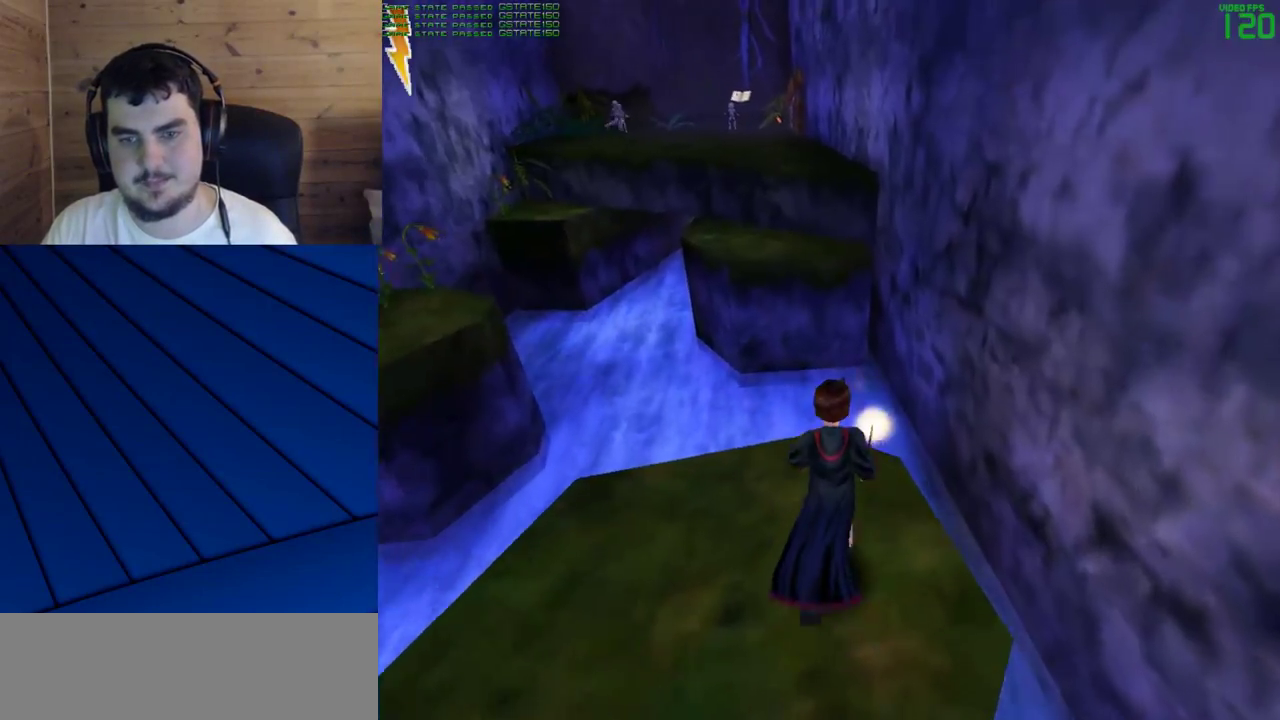
Gameplay with keyboard and mouse; each line is a JSON object with the keys and mouse buttons held at the frame after it. "events" lists presses ("down") and releases ("up") of "a", "d", "e", "f", "q", "s", "shift", "w", "mouse_left" and "mouse_right" between this image and that frame as [ms after this image, input, new state], when the widget could be followed in between. "mouse_left", "mouse_right" = the "left", "right" buttons of the "mouse" list. No other keys are recorded. Mouse movement is not recorded.
{"keys": ["shift", "w"], "mouse": [], "events": [[17, "d", "up"]]}
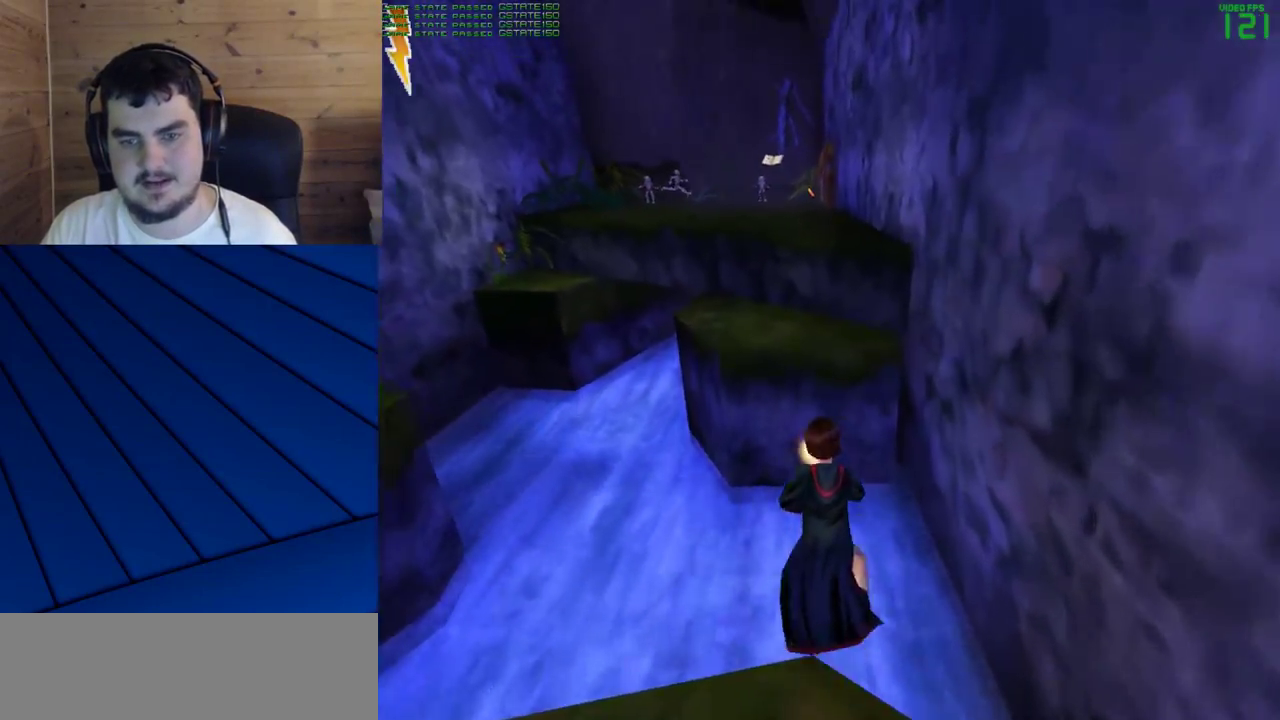
{"keys": ["a", "shift", "w"], "mouse": ["left"], "events": [[33, "mouse_right", "down"], [83, "mouse_left", "down"], [167, "mouse_left", "up"], [167, "mouse_right", "up"], [267, "a", "down"], [267, "mouse_left", "down"], [350, "mouse_left", "up"], [450, "mouse_left", "down"]]}
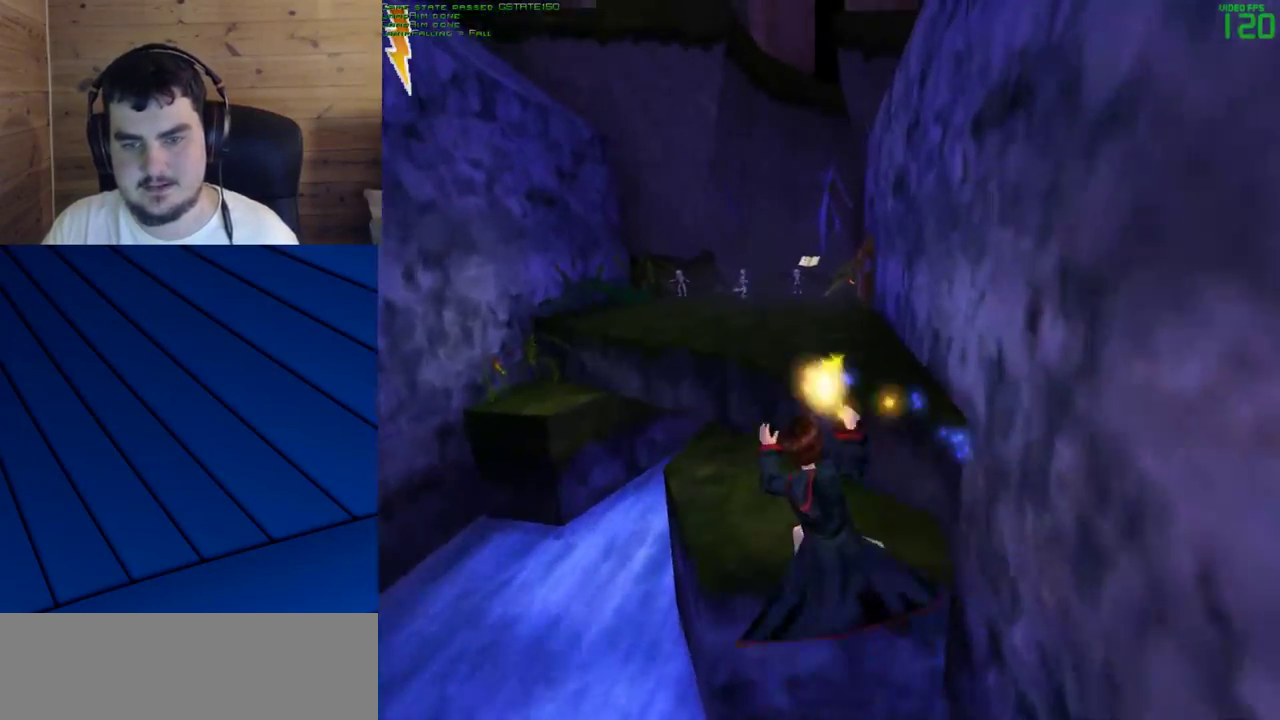
{"keys": [], "mouse": [], "events": [[50, "mouse_left", "up"], [83, "a", "up"], [83, "mouse_left", "down"], [183, "mouse_left", "up"], [333, "shift", "up"], [367, "w", "up"]]}
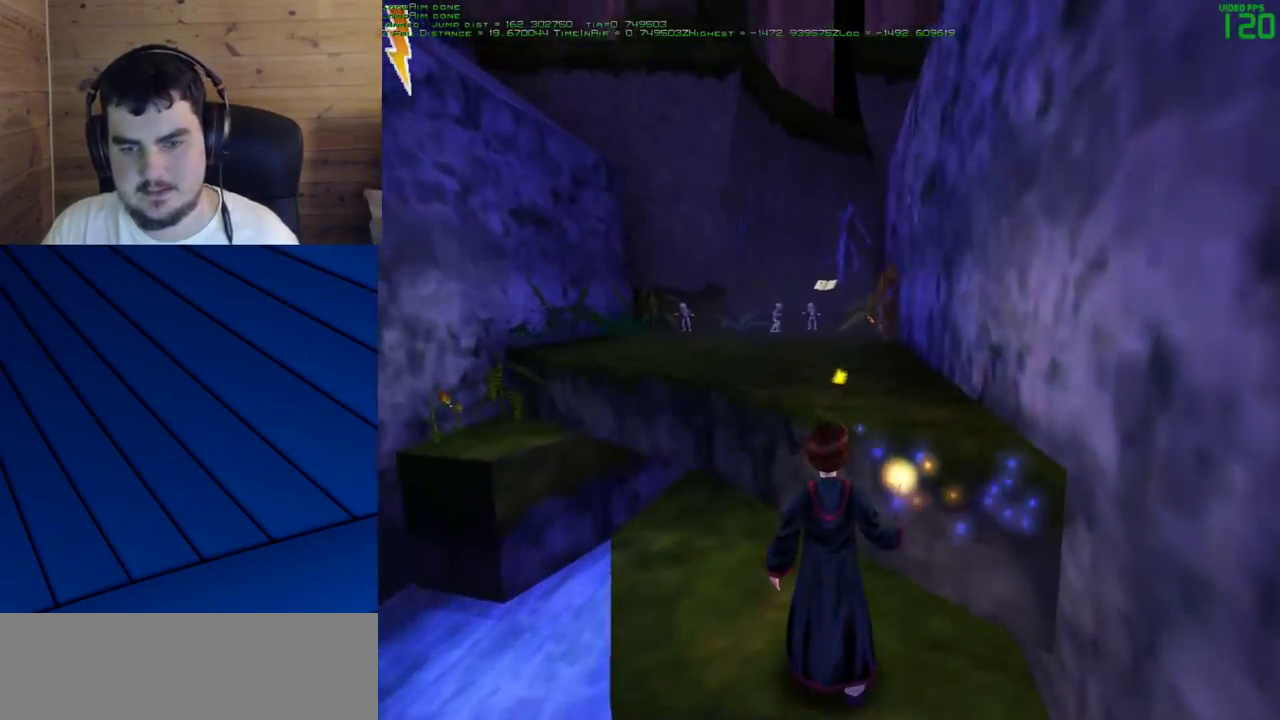
{"keys": ["a"], "mouse": [], "events": [[433, "a", "down"]]}
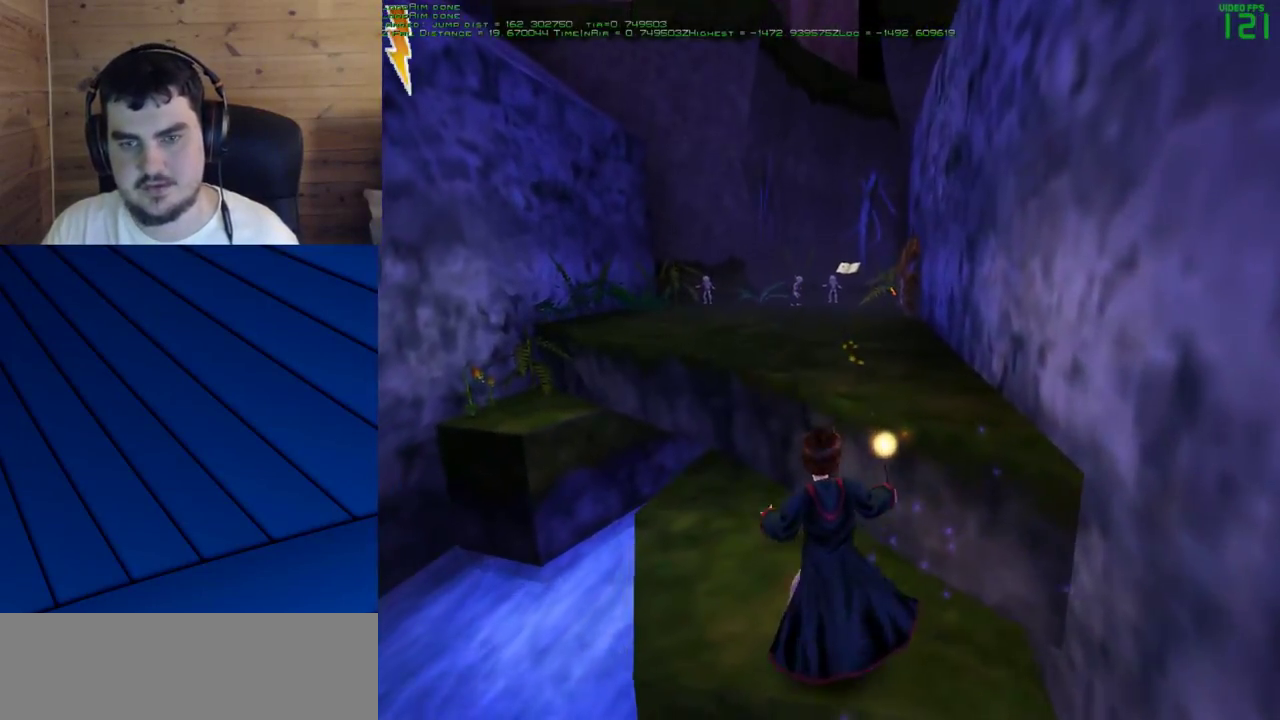
{"keys": ["shift", "w"], "mouse": [], "events": [[167, "a", "up"], [500, "shift", "down"], [500, "w", "down"]]}
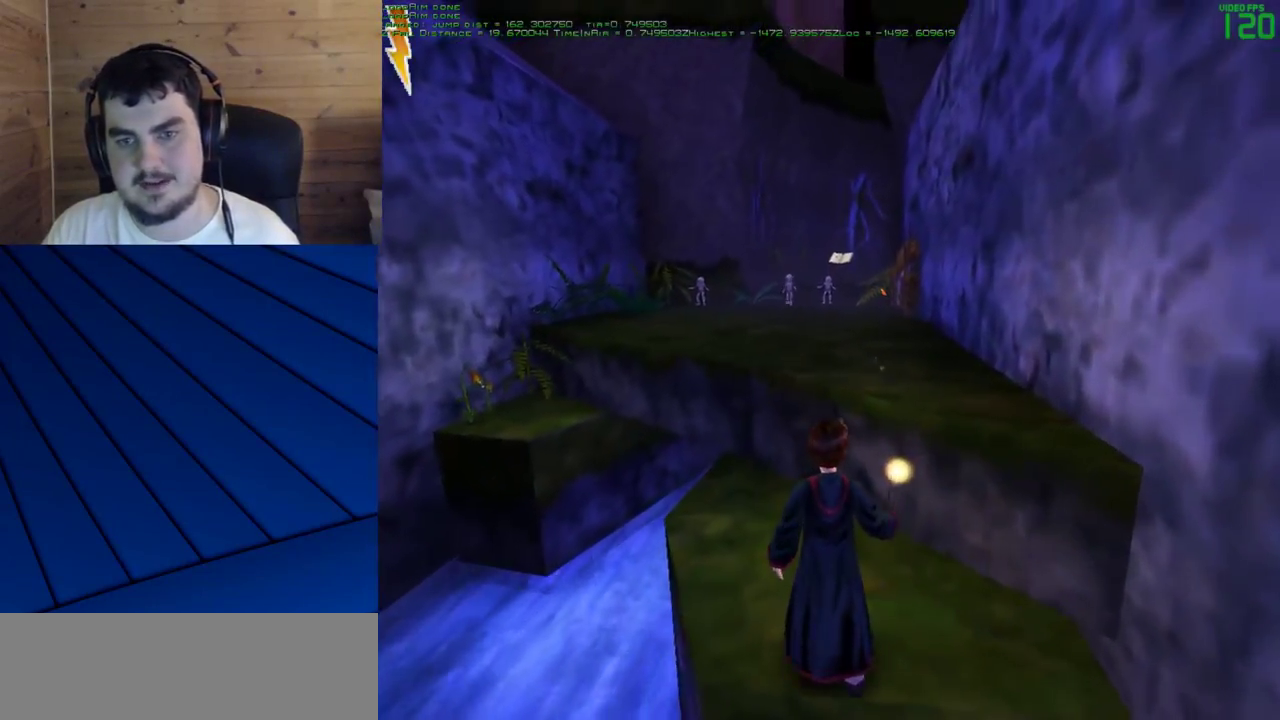
{"keys": ["shift", "w"], "mouse": [], "events": [[133, "mouse_right", "down"], [283, "mouse_right", "up"], [367, "mouse_left", "down"], [467, "mouse_left", "up"]]}
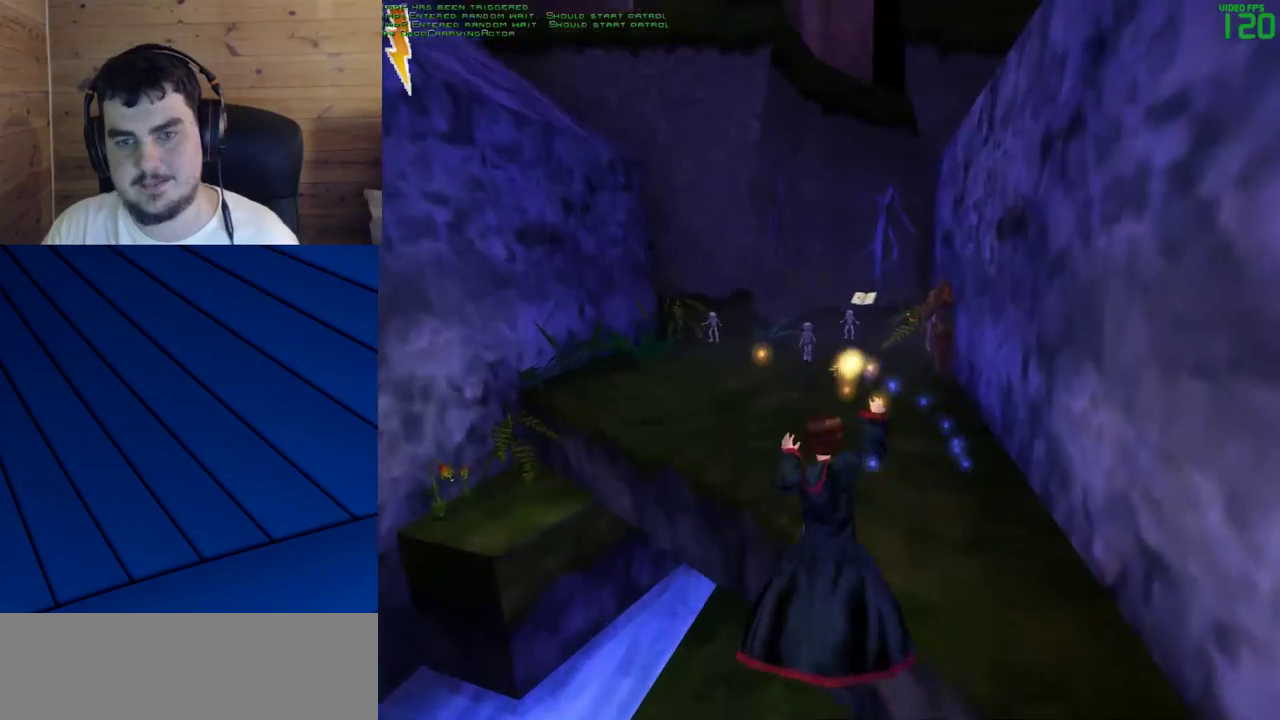
{"keys": ["shift", "w"], "mouse": [], "events": [[67, "mouse_left", "down"], [150, "mouse_left", "up"], [200, "mouse_left", "down"], [300, "mouse_left", "up"]]}
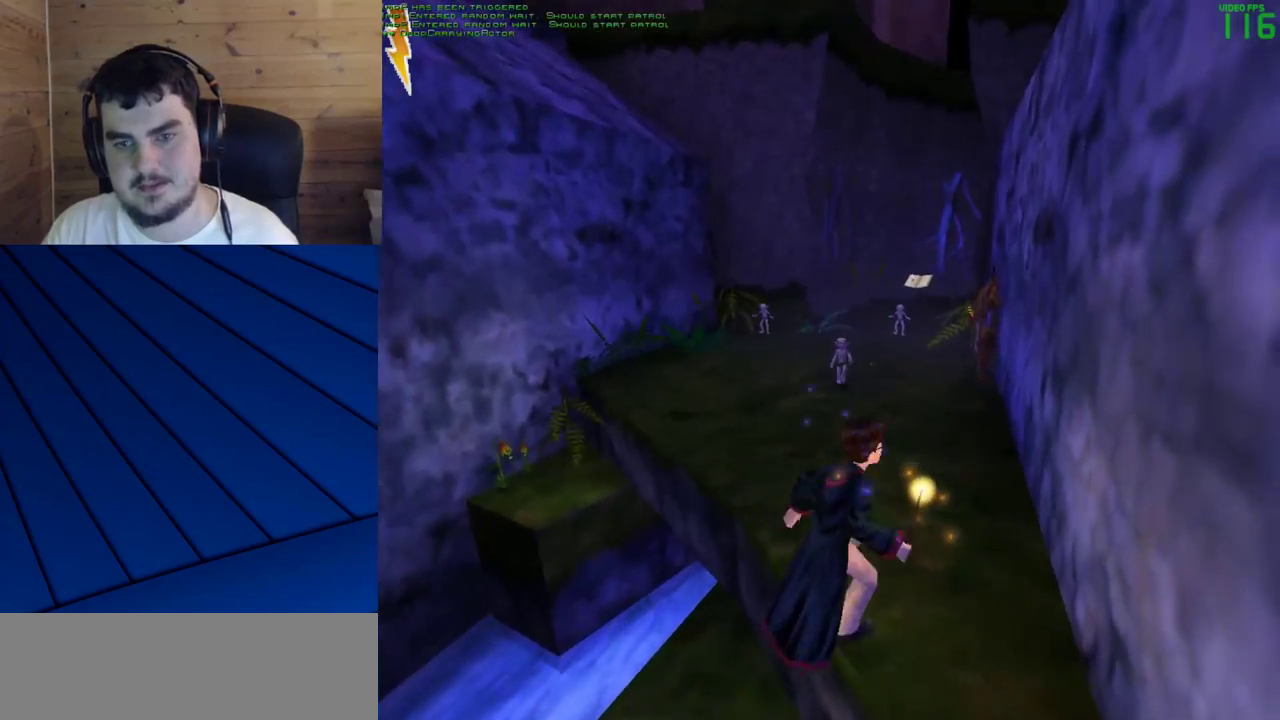
{"keys": ["d", "shift", "w"], "mouse": ["left"], "events": [[83, "d", "down"], [217, "mouse_left", "down"], [317, "mouse_left", "up"], [367, "mouse_left", "down"], [450, "mouse_left", "up"], [500, "mouse_left", "down"]]}
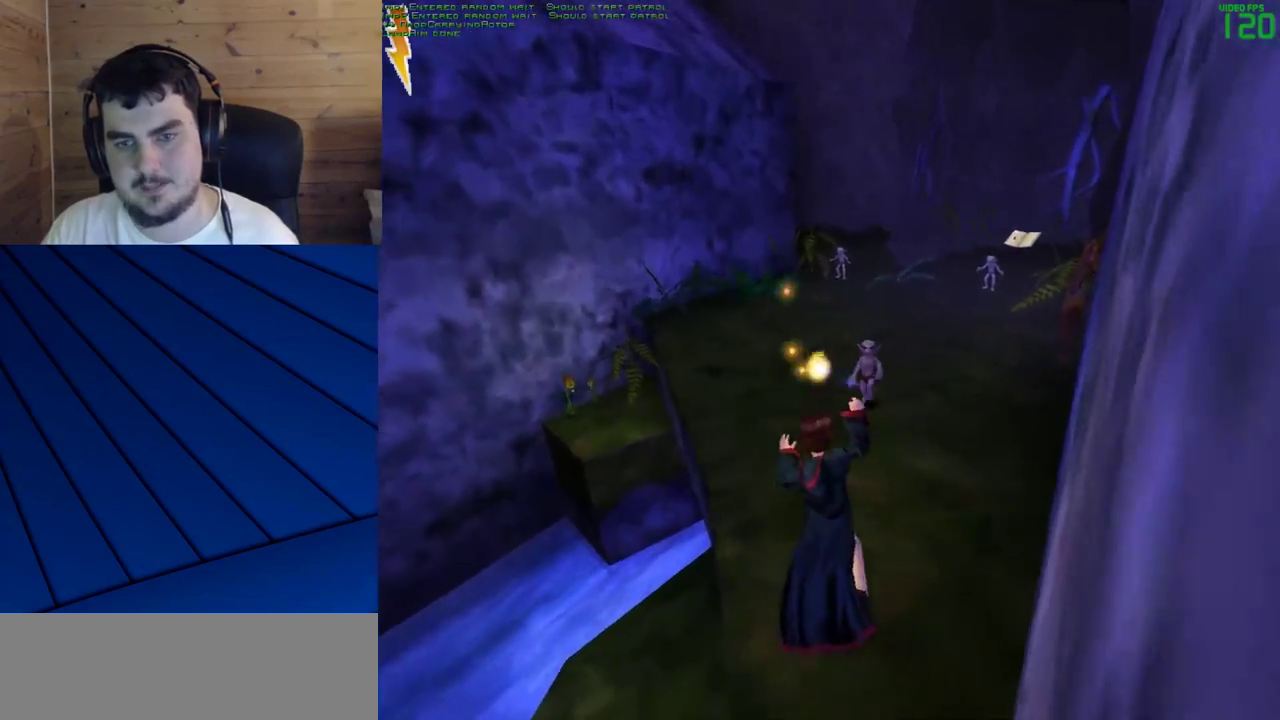
{"keys": ["d", "shift", "w"], "mouse": [], "events": [[100, "mouse_left", "up"], [133, "mouse_left", "down"], [233, "mouse_left", "up"], [333, "mouse_left", "down"], [417, "mouse_left", "up"]]}
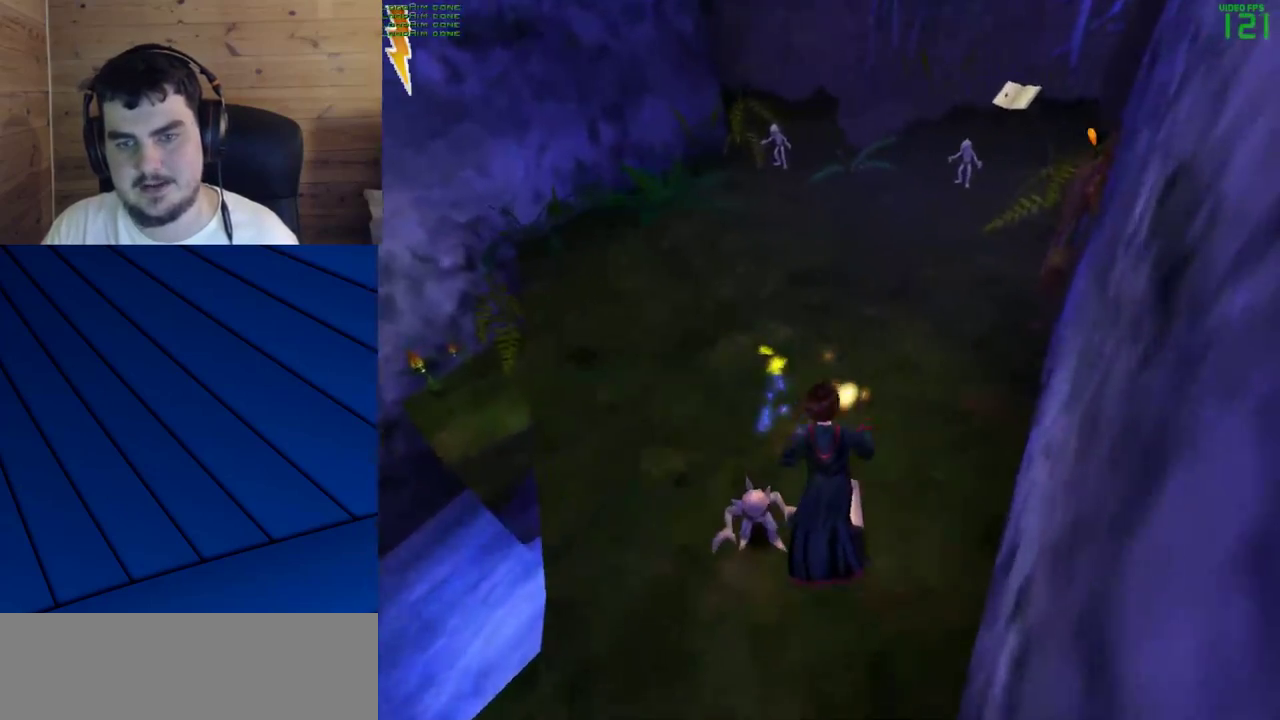
{"keys": ["shift", "w"], "mouse": [], "events": [[300, "d", "up"], [383, "mouse_left", "down"], [433, "mouse_left", "up"]]}
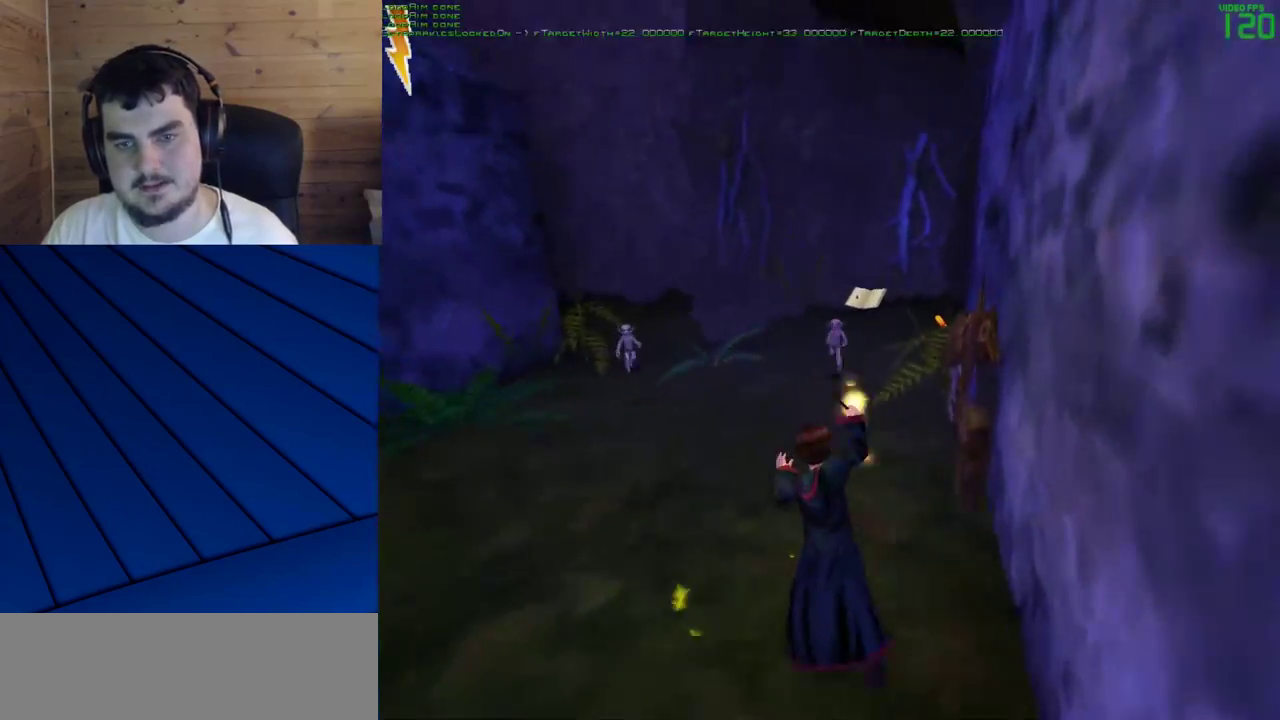
{"keys": ["d", "shift", "w"], "mouse": [], "events": [[33, "a", "down"], [33, "mouse_left", "down"], [83, "a", "up"], [117, "mouse_left", "up"], [167, "mouse_left", "down"], [267, "mouse_left", "up"], [350, "d", "down"]]}
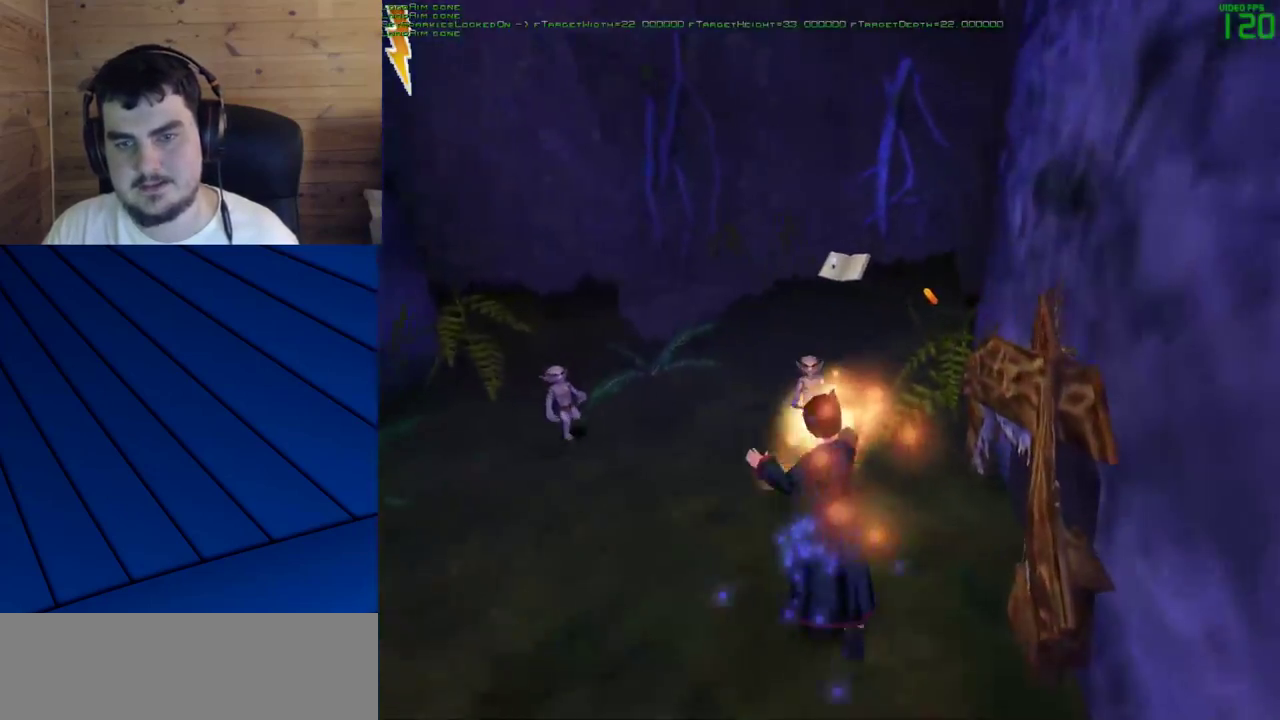
{"keys": ["shift", "w"], "mouse": [], "events": [[100, "d", "up"]]}
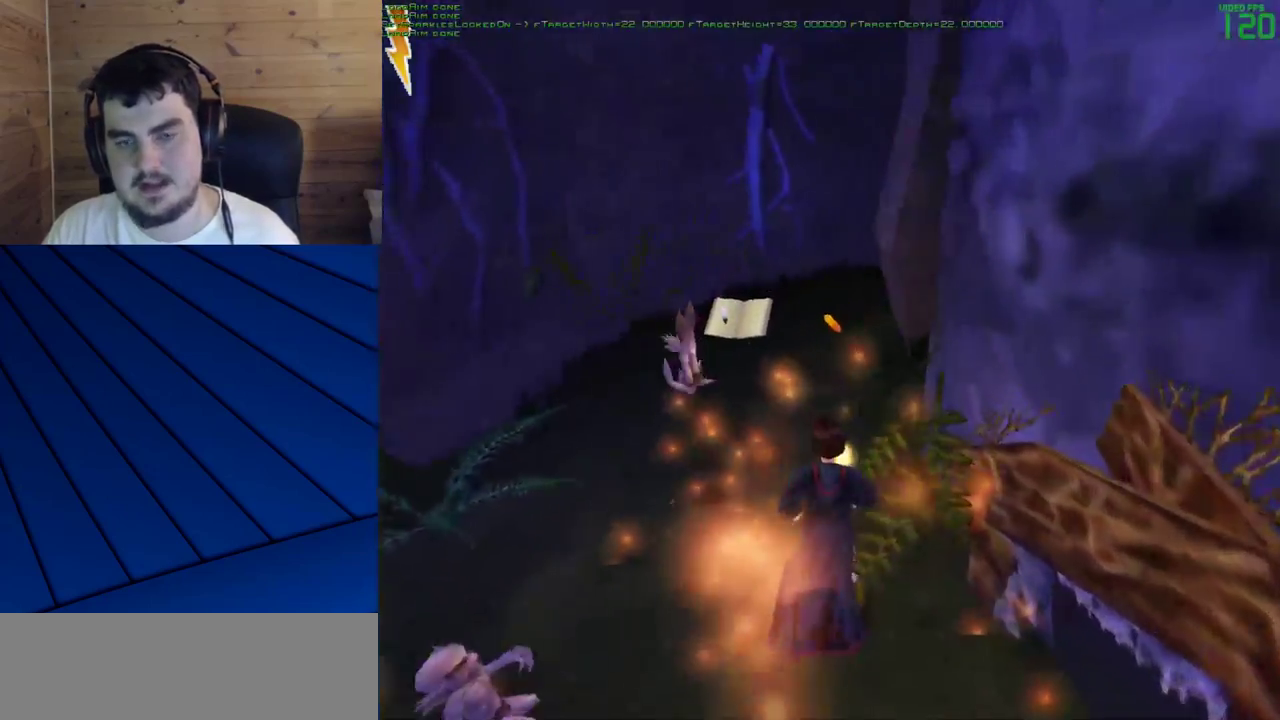
{"keys": ["a", "shift", "w"], "mouse": [], "events": [[67, "a", "down"], [150, "a", "up"], [350, "a", "down"]]}
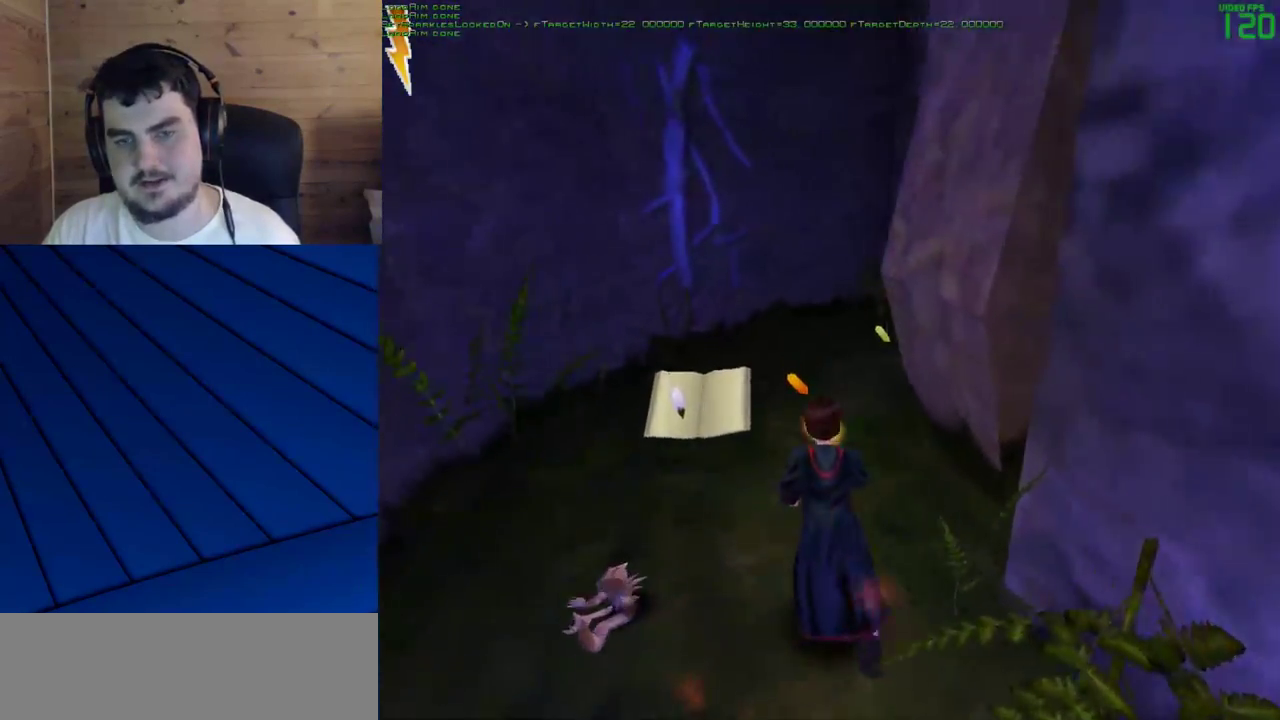
{"keys": ["a", "shift", "w"], "mouse": [], "events": []}
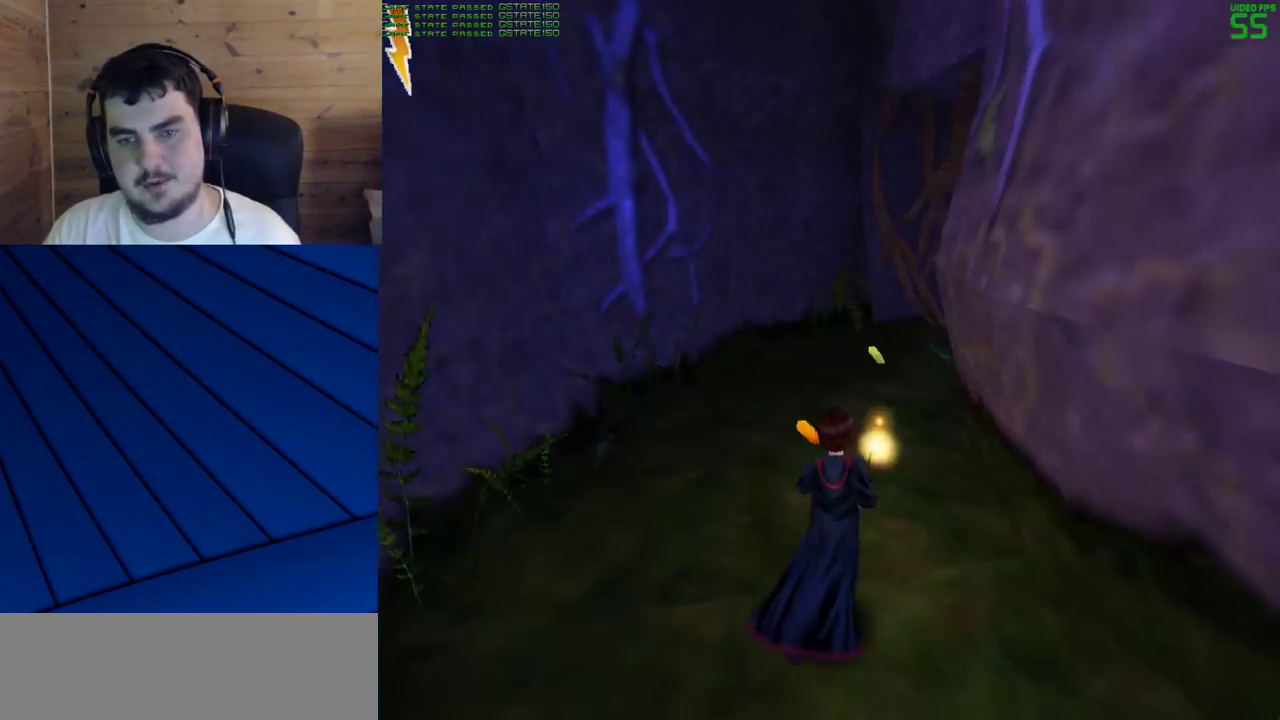
{"keys": ["shift", "w"], "mouse": ["left"], "events": [[100, "a", "up"], [283, "a", "down"], [283, "mouse_left", "down"], [367, "a", "up"], [367, "mouse_left", "up"], [417, "mouse_left", "down"]]}
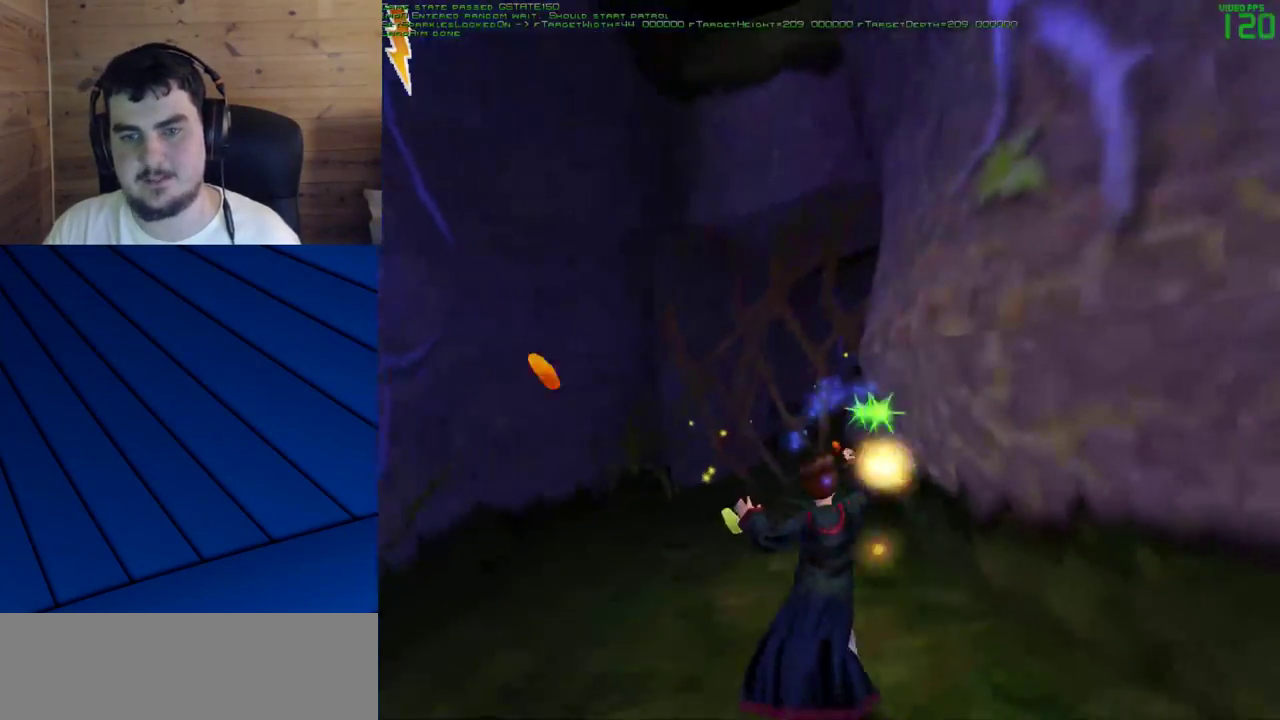
{"keys": ["a", "shift", "w"], "mouse": [], "events": [[17, "mouse_left", "up"], [100, "a", "down"]]}
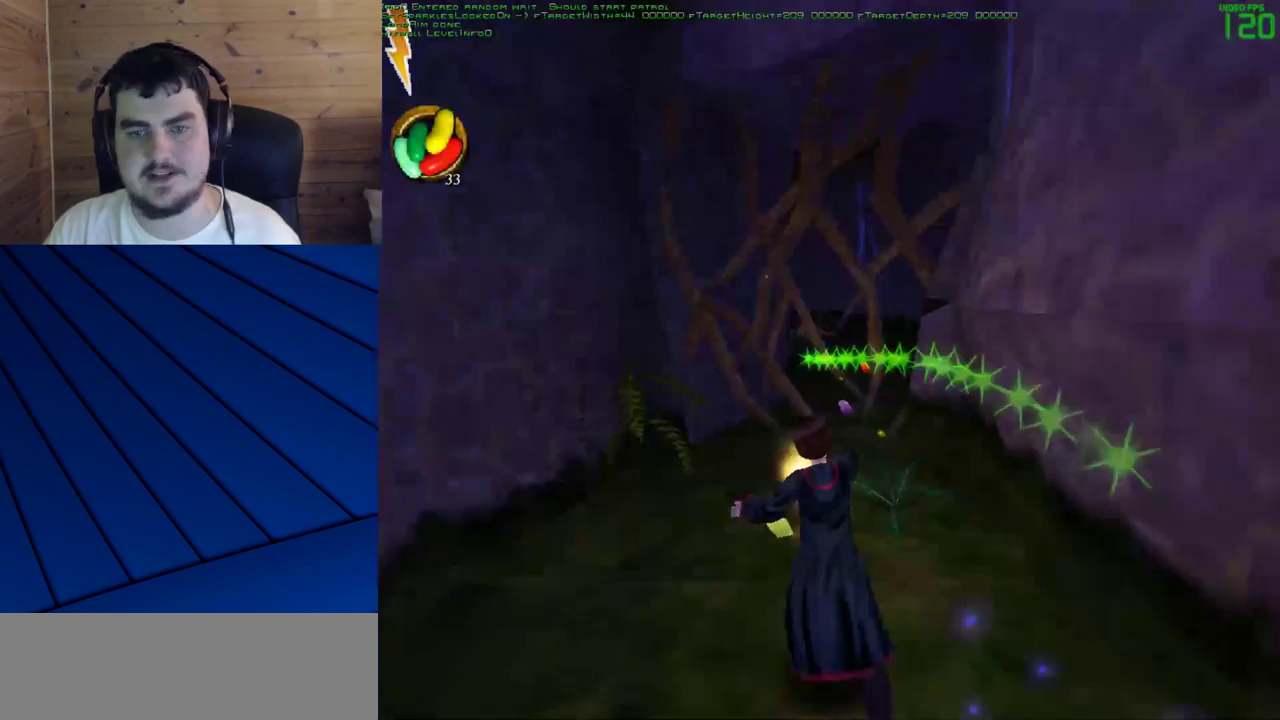
{"keys": ["shift", "w"], "mouse": [], "events": [[33, "a", "up"]]}
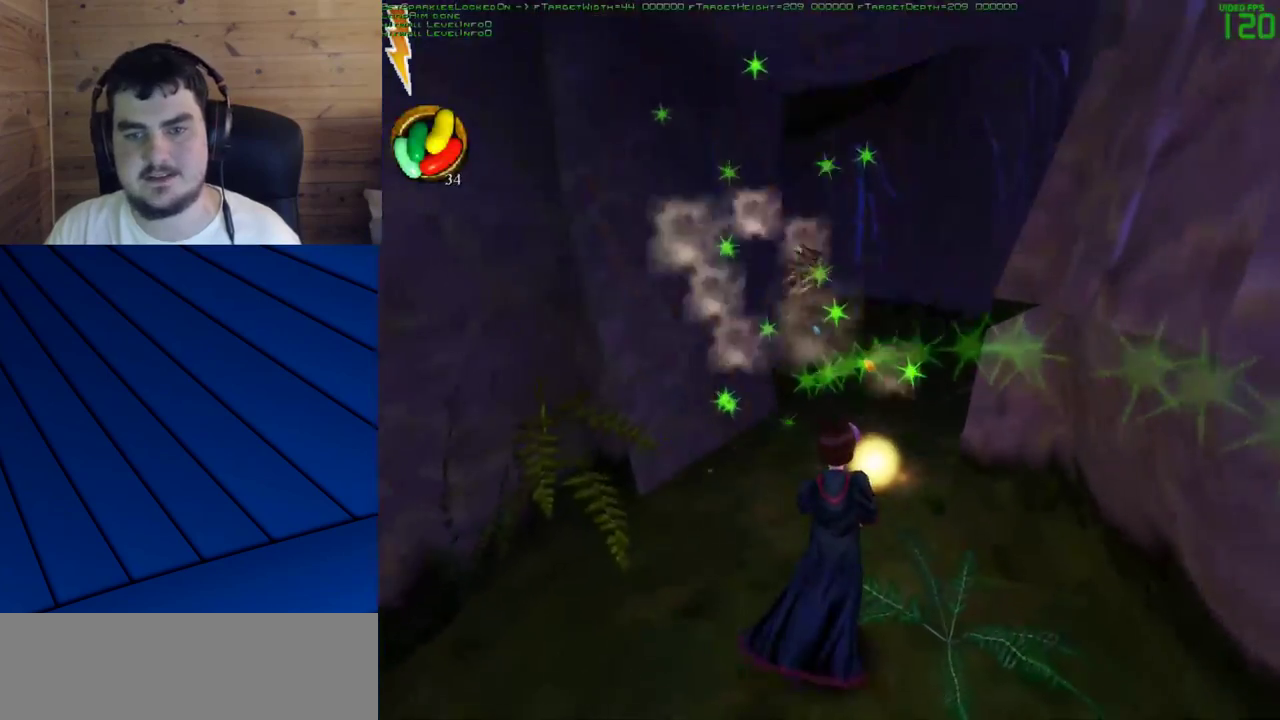
{"keys": ["shift", "w"], "mouse": [], "events": [[367, "mouse_left", "down"], [417, "mouse_left", "up"]]}
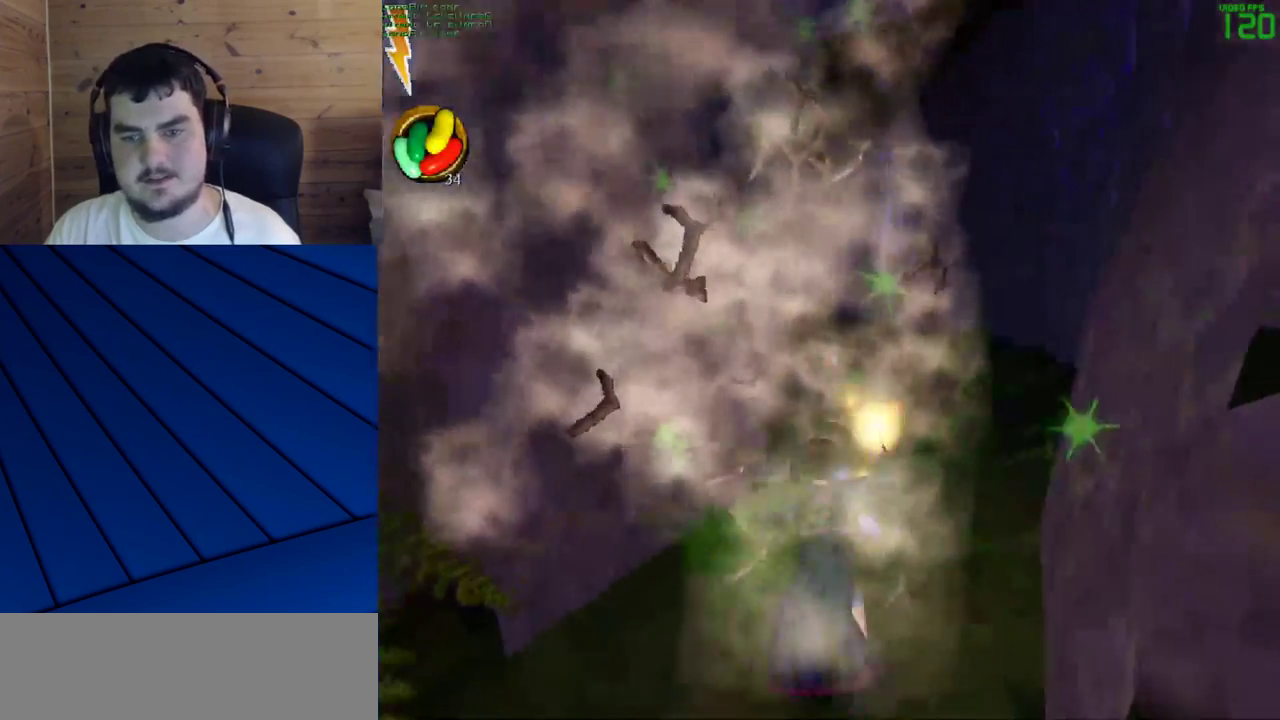
{"keys": ["d", "shift", "w"], "mouse": ["left"], "events": [[17, "d", "down"], [17, "mouse_left", "down"], [67, "d", "up"], [67, "mouse_left", "up"], [150, "mouse_left", "down"], [200, "d", "down"], [200, "mouse_left", "up"], [300, "d", "up"], [300, "mouse_left", "down"], [383, "d", "down"], [383, "mouse_left", "up"], [483, "mouse_left", "down"]]}
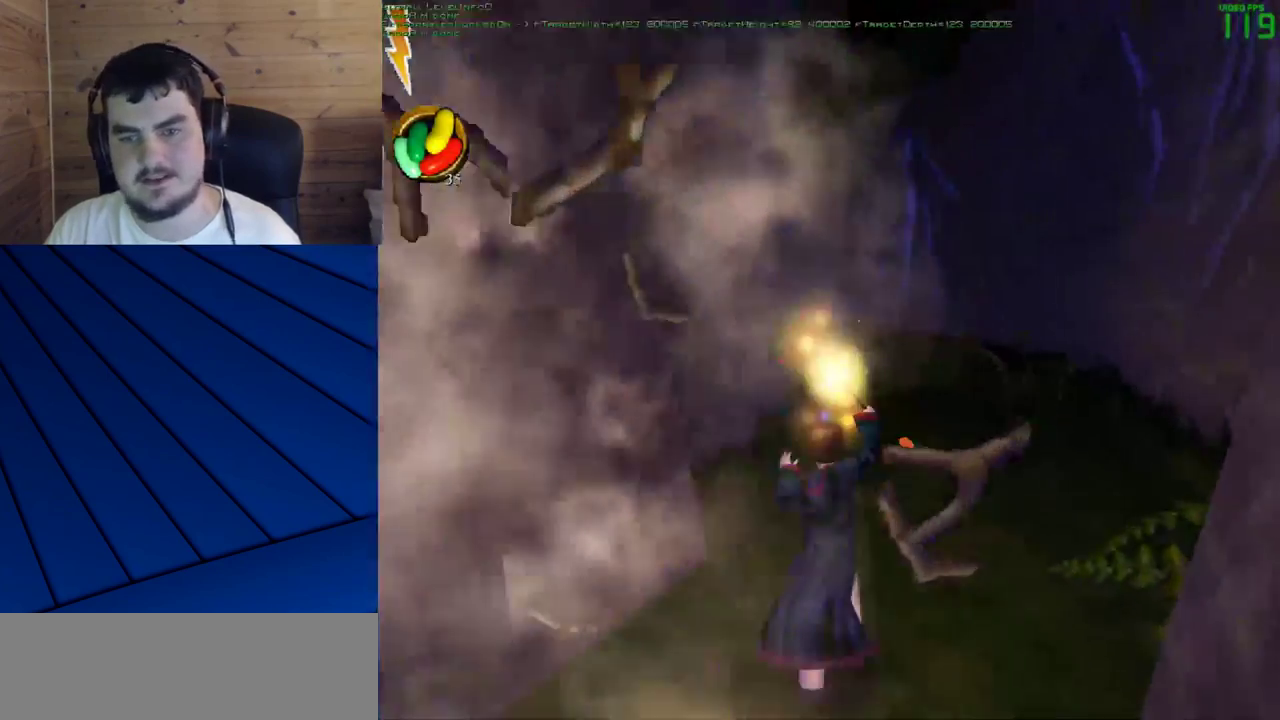
{"keys": ["shift", "w"], "mouse": [], "events": [[33, "d", "up"], [33, "mouse_left", "up"], [117, "d", "down"], [117, "mouse_left", "down"], [217, "mouse_left", "up"], [267, "d", "up"], [317, "mouse_left", "down"], [350, "d", "down"], [400, "mouse_left", "up"], [500, "d", "up"]]}
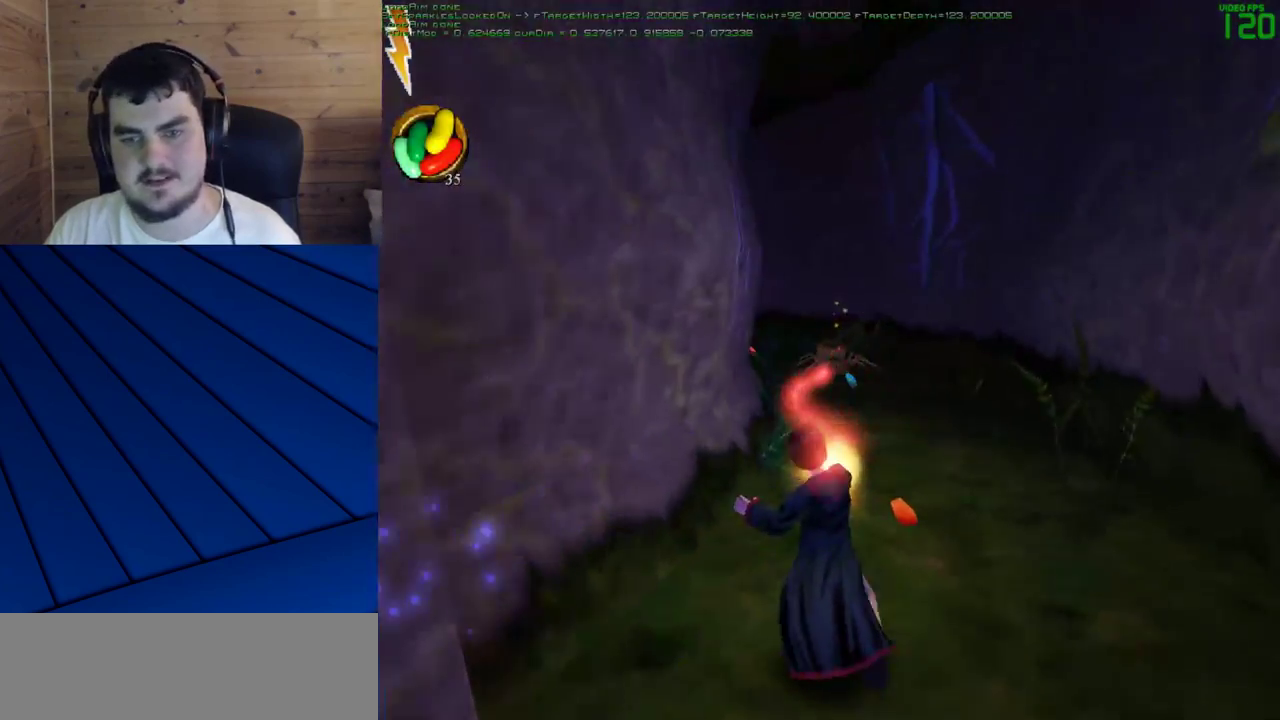
{"keys": ["shift", "w"], "mouse": ["left"], "events": [[50, "d", "down"], [183, "d", "up"], [233, "mouse_left", "down"], [283, "d", "down"], [333, "mouse_left", "up"], [367, "d", "up"], [417, "mouse_left", "down"]]}
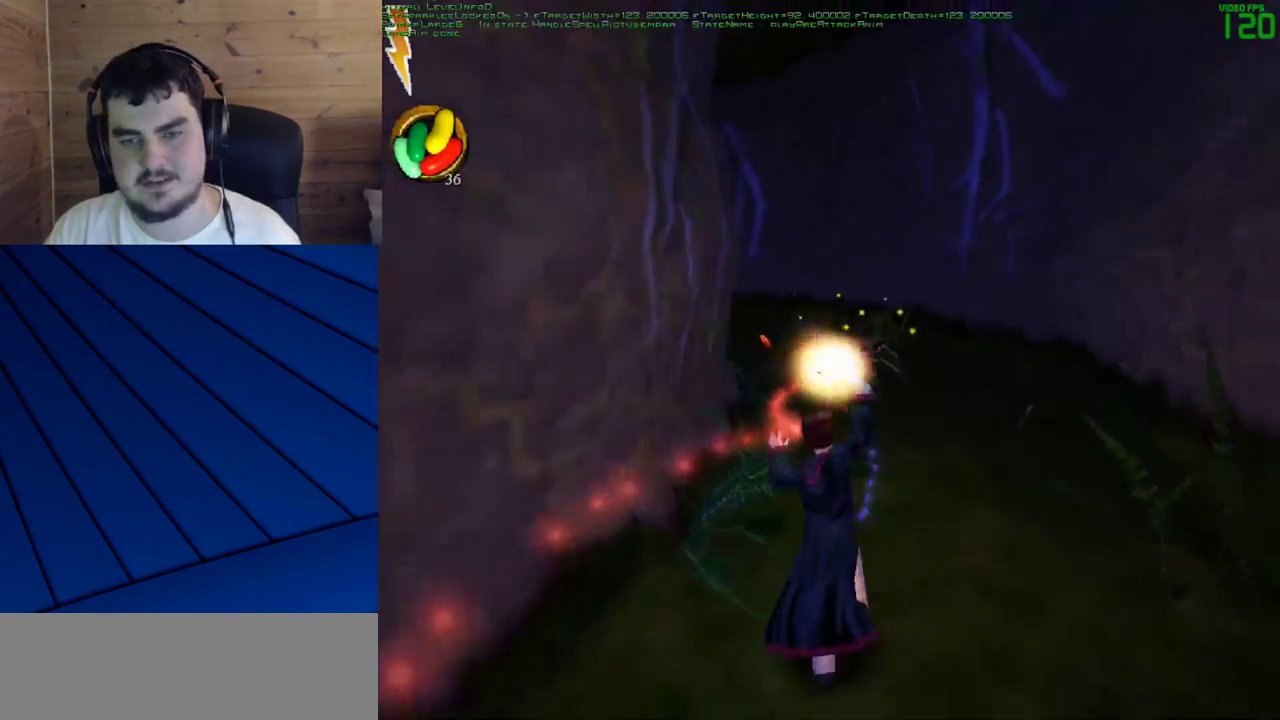
{"keys": ["shift", "w"], "mouse": [], "events": [[17, "mouse_left", "up"], [67, "mouse_left", "down"], [150, "mouse_left", "up"], [300, "d", "down"], [433, "d", "up"]]}
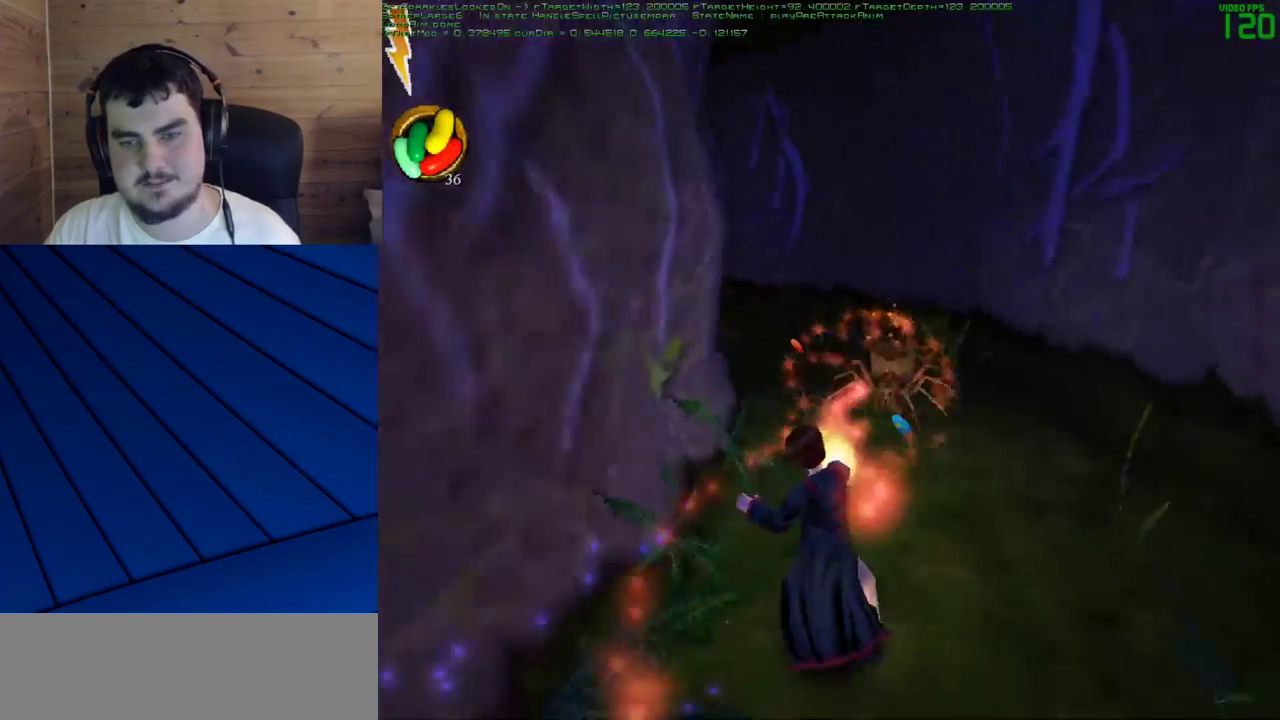
{"keys": ["d", "shift", "w"], "mouse": [], "events": [[83, "d", "down"], [167, "d", "up"], [500, "d", "down"]]}
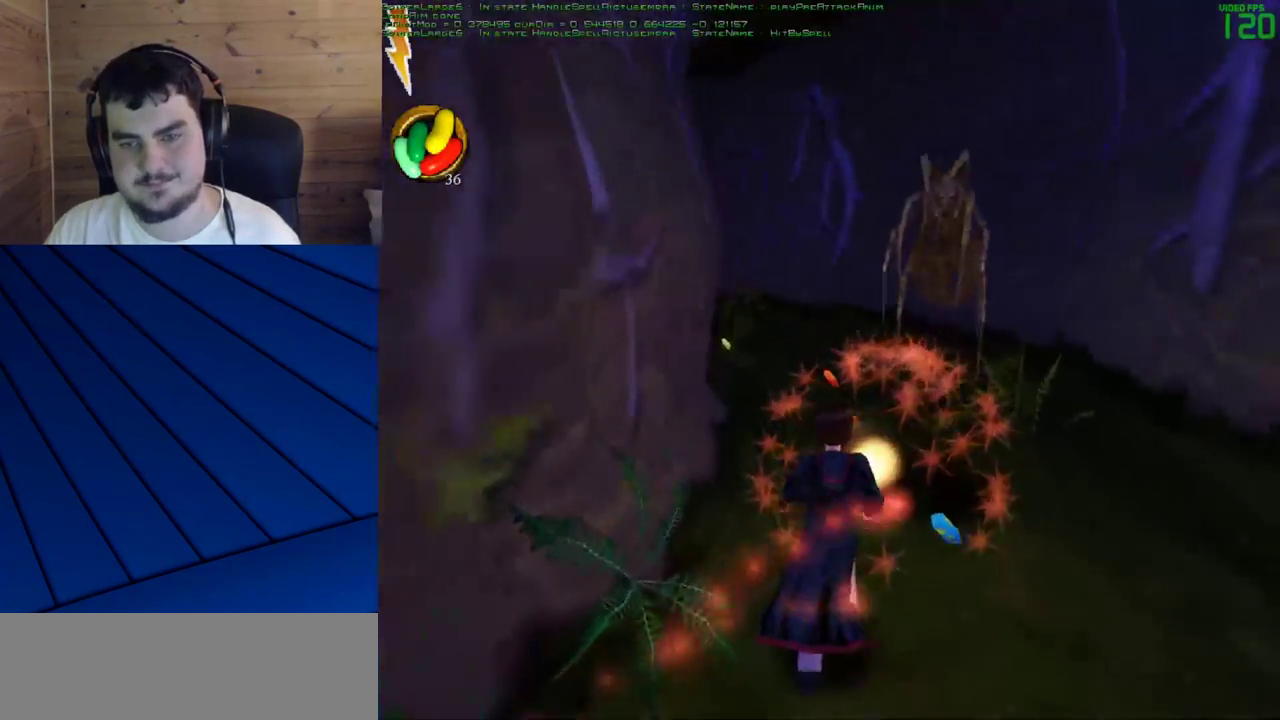
{"keys": [], "mouse": [], "events": [[133, "d", "up"], [417, "shift", "up"], [417, "w", "up"]]}
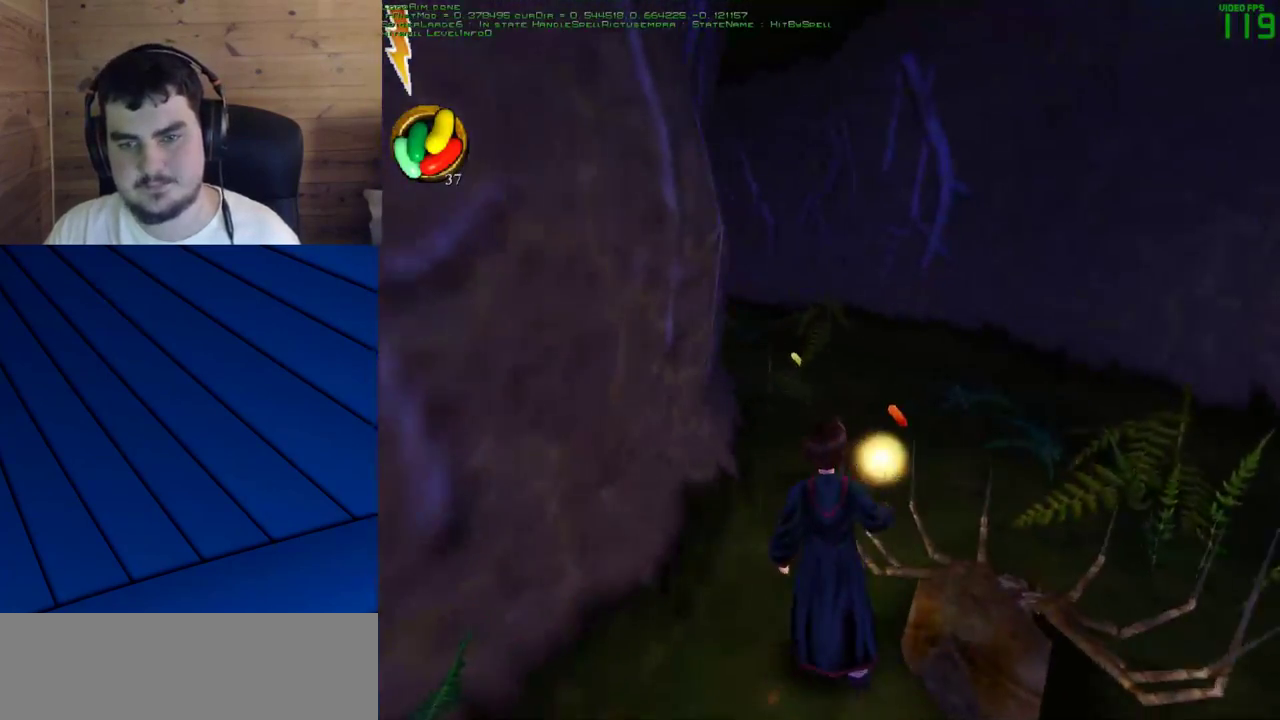
{"keys": [], "mouse": [], "events": []}
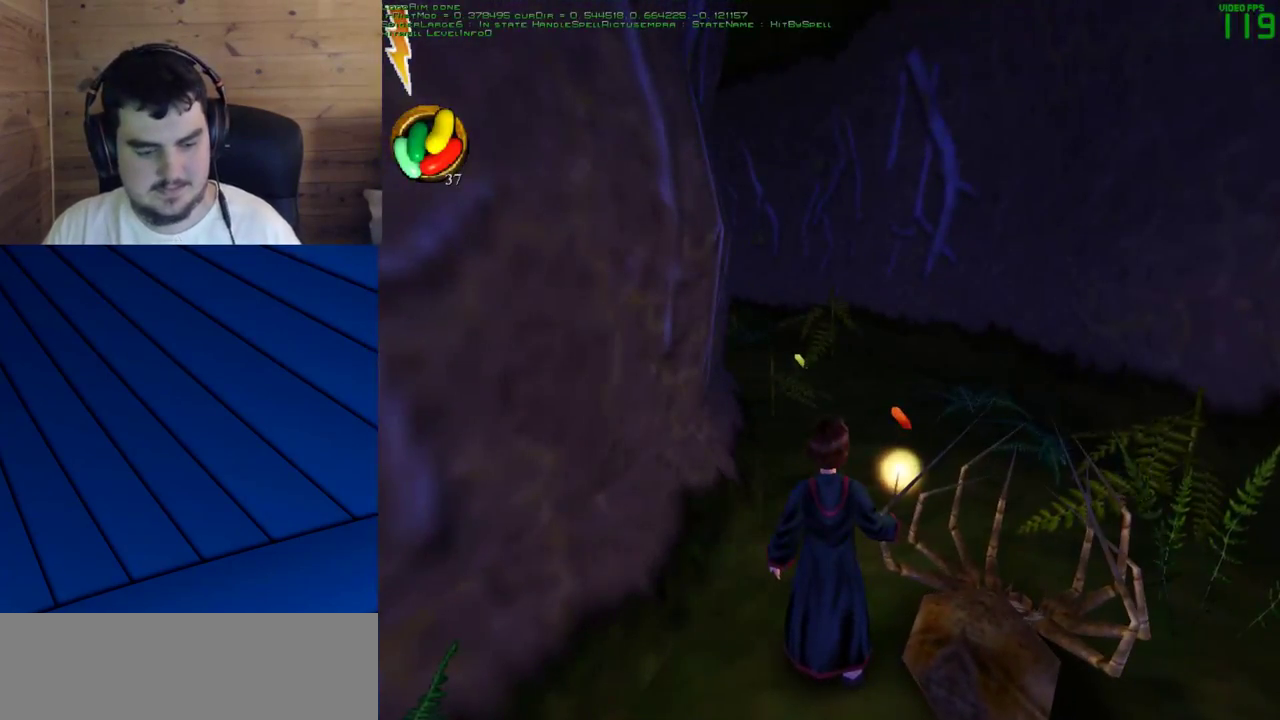
{"keys": [], "mouse": [], "events": []}
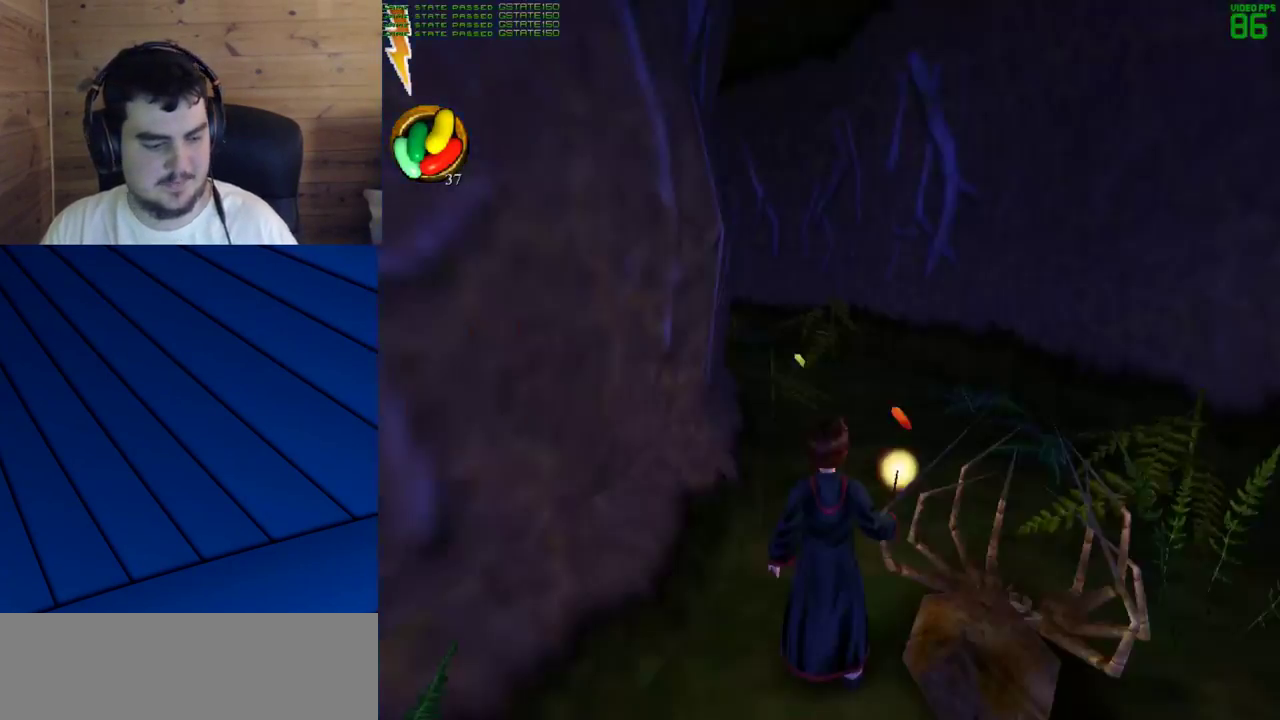
{"keys": ["shift", "w"], "mouse": [], "events": [[333, "shift", "down"], [333, "w", "down"]]}
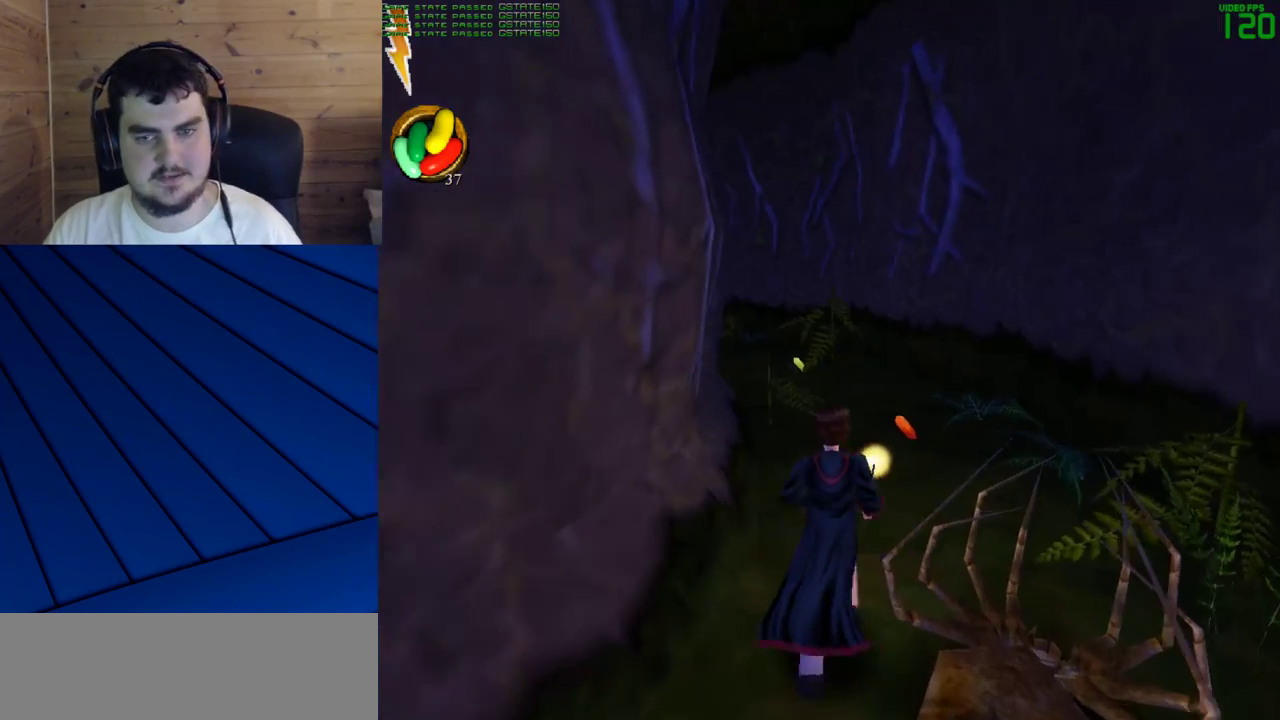
{"keys": ["shift", "w"], "mouse": [], "events": [[67, "d", "down"], [250, "d", "up"], [383, "d", "down"], [483, "d", "up"]]}
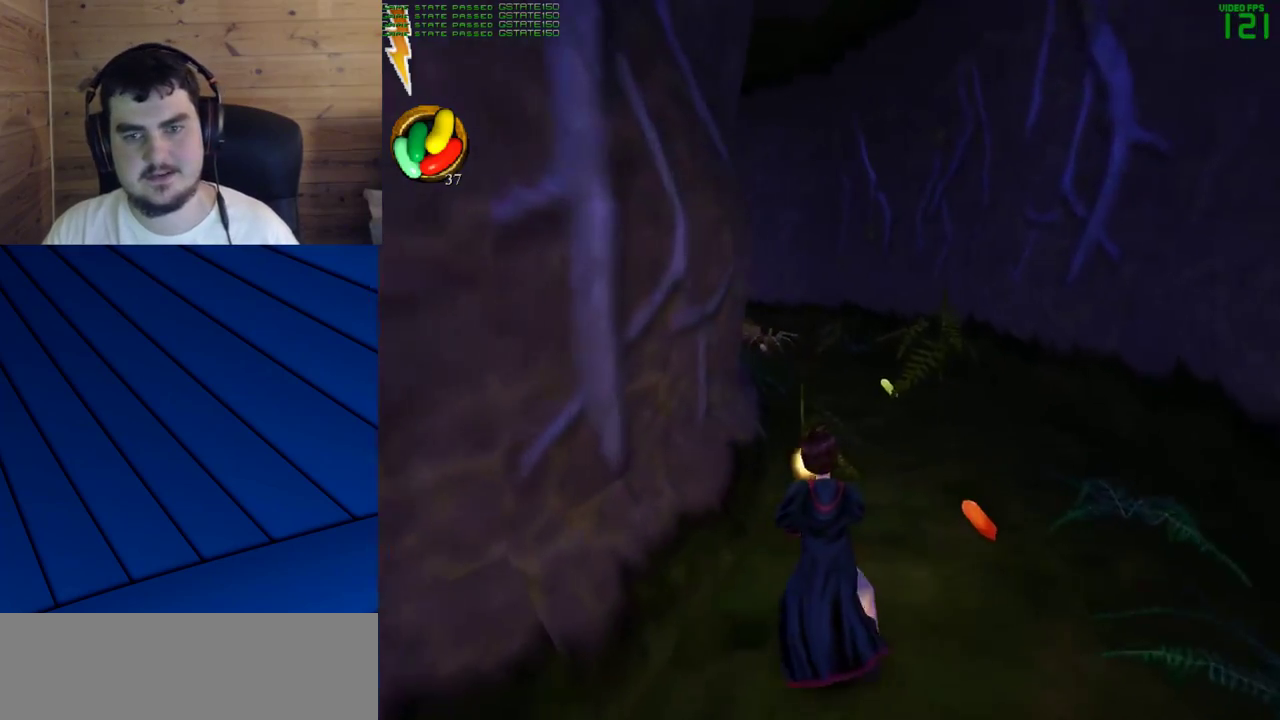
{"keys": ["shift", "w"], "mouse": [], "events": [[267, "d", "down"], [317, "d", "up"], [317, "mouse_left", "down"], [400, "mouse_left", "up"], [450, "mouse_left", "down"], [500, "mouse_left", "up"]]}